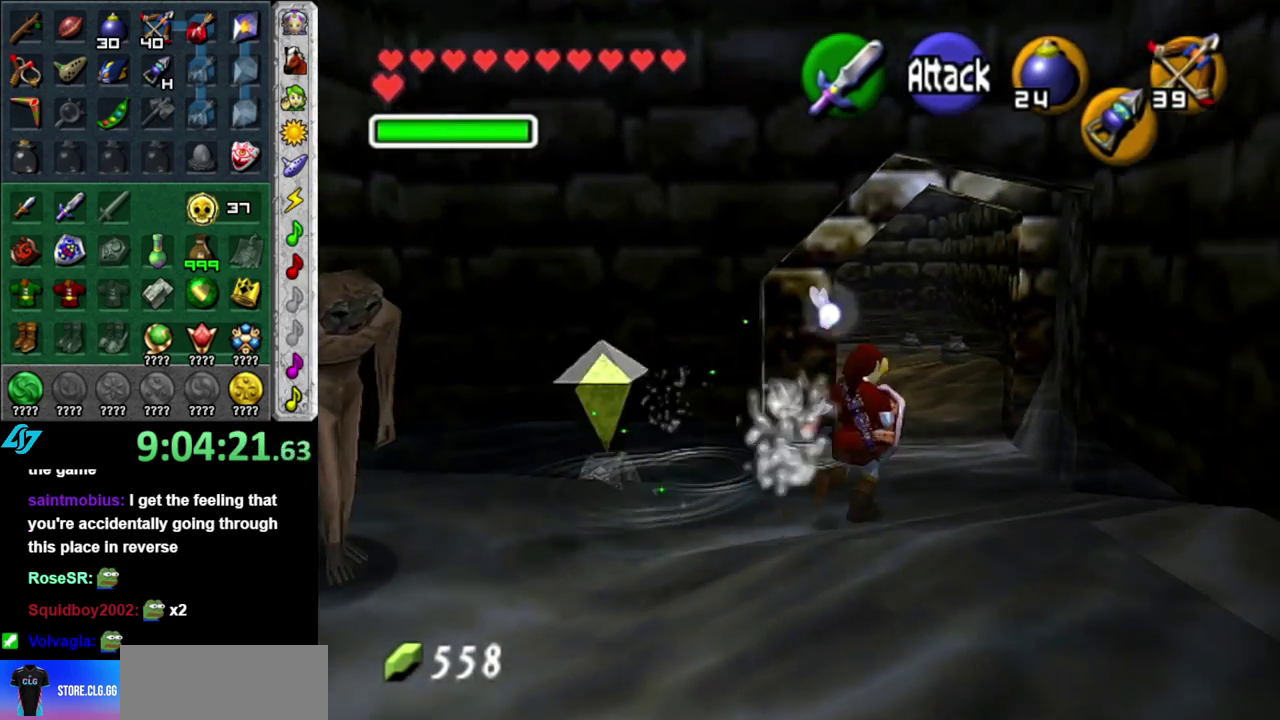
Gameplay with a controller (Nintendo layout); each line is a JSON object with the inputs held at the frame after it. "events" lists button and stick changes between this image and that frame as [ms after this image, input, new state], when the widget could be followed in between. This overlay highlights the sticks when they move; stick clicks (L3 R3) are not distinguishable. Not read: L3 R2 R3 Y.
{"buttons": [], "left_stick": "center", "right_stick": "center", "events": [[17, "A", "down"], [300, "A", "up"], [450, "left_stick", "center"]]}
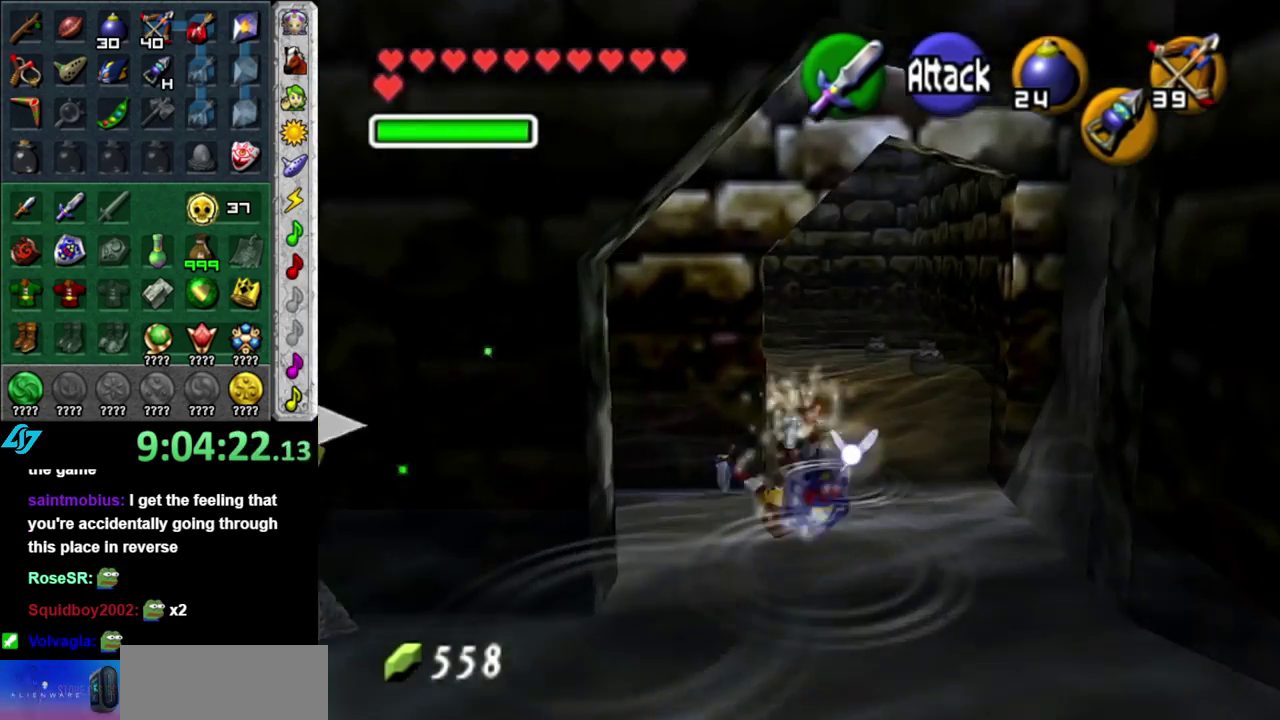
{"buttons": ["L1"], "left_stick": "down-right", "right_stick": "center", "events": [[150, "left_stick", "left"], [267, "left_stick", "center"], [300, "L1", "down"], [417, "left_stick", "down-right"]]}
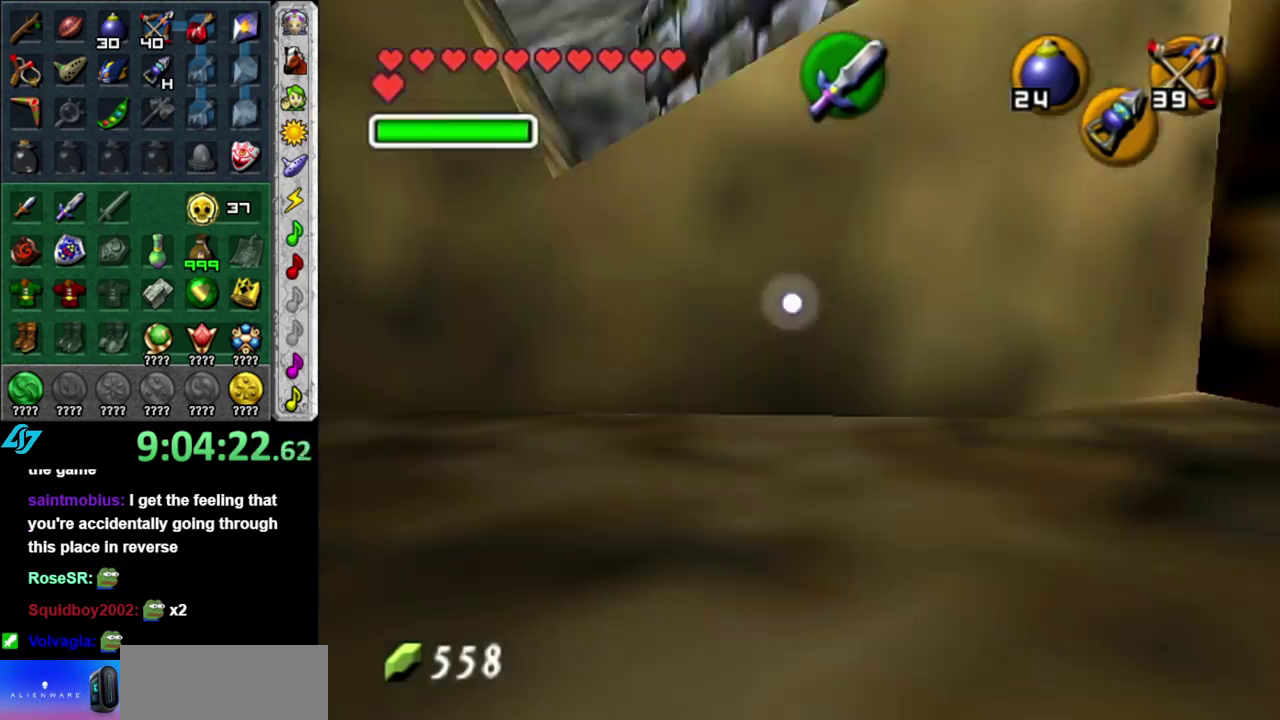
{"buttons": [], "left_stick": "center", "right_stick": "center", "events": [[333, "left_stick", "center"], [400, "L1", "up"]]}
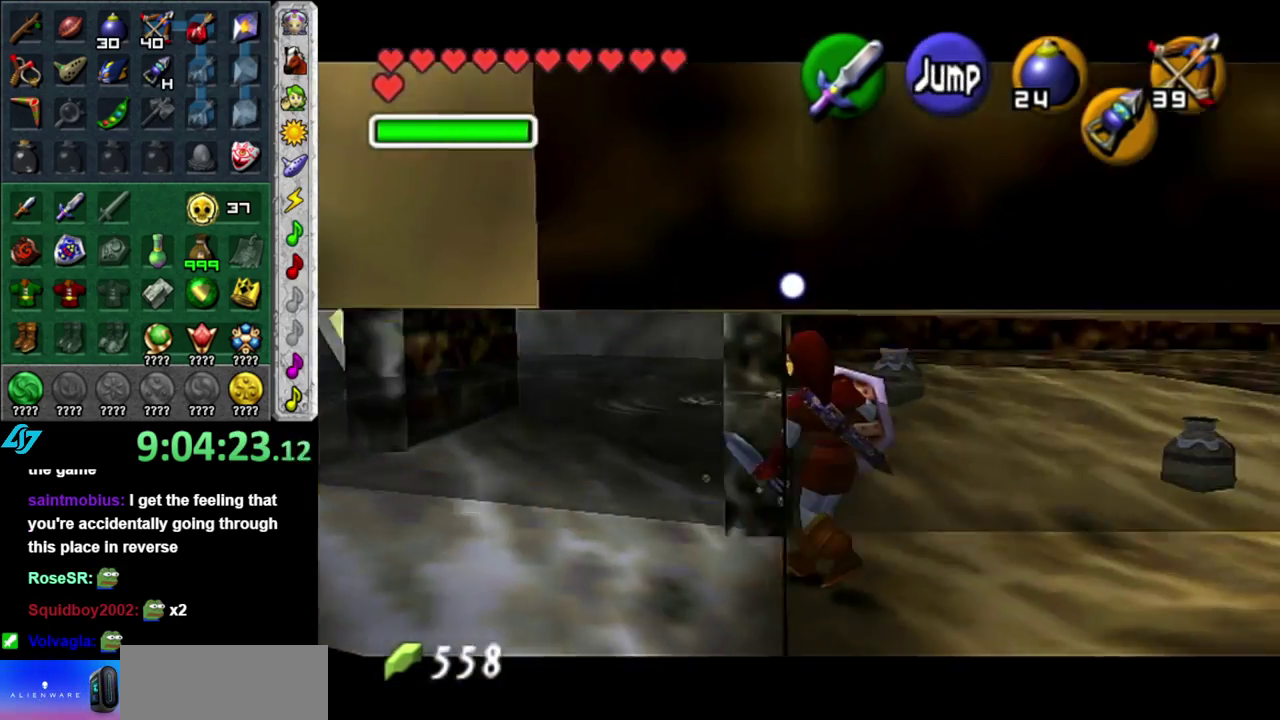
{"buttons": [], "left_stick": "center", "right_stick": "center", "events": [[50, "left_stick", "up-left"], [167, "left_stick", "left"], [467, "left_stick", "center"]]}
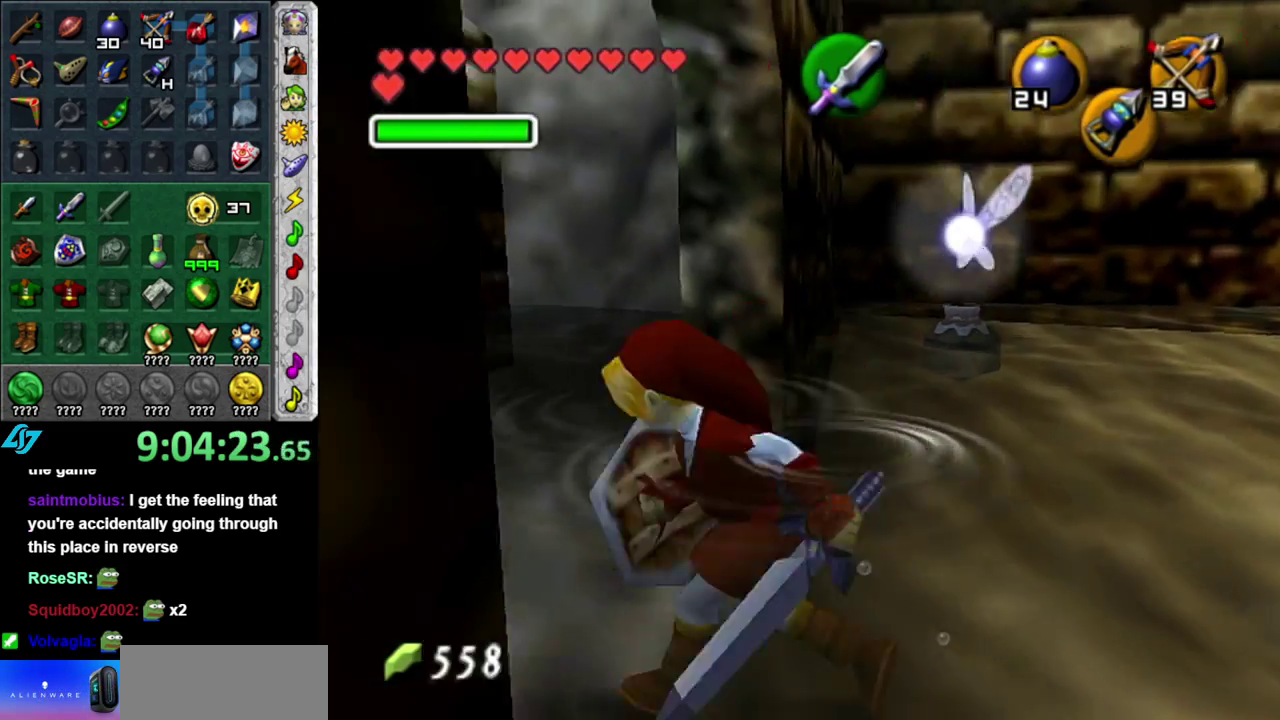
{"buttons": ["L1"], "left_stick": "up-right", "right_stick": "center", "events": [[117, "left_stick", "down-right"], [300, "A", "down"], [400, "L1", "down"], [400, "left_stick", "right"], [450, "A", "up"], [450, "left_stick", "up-right"]]}
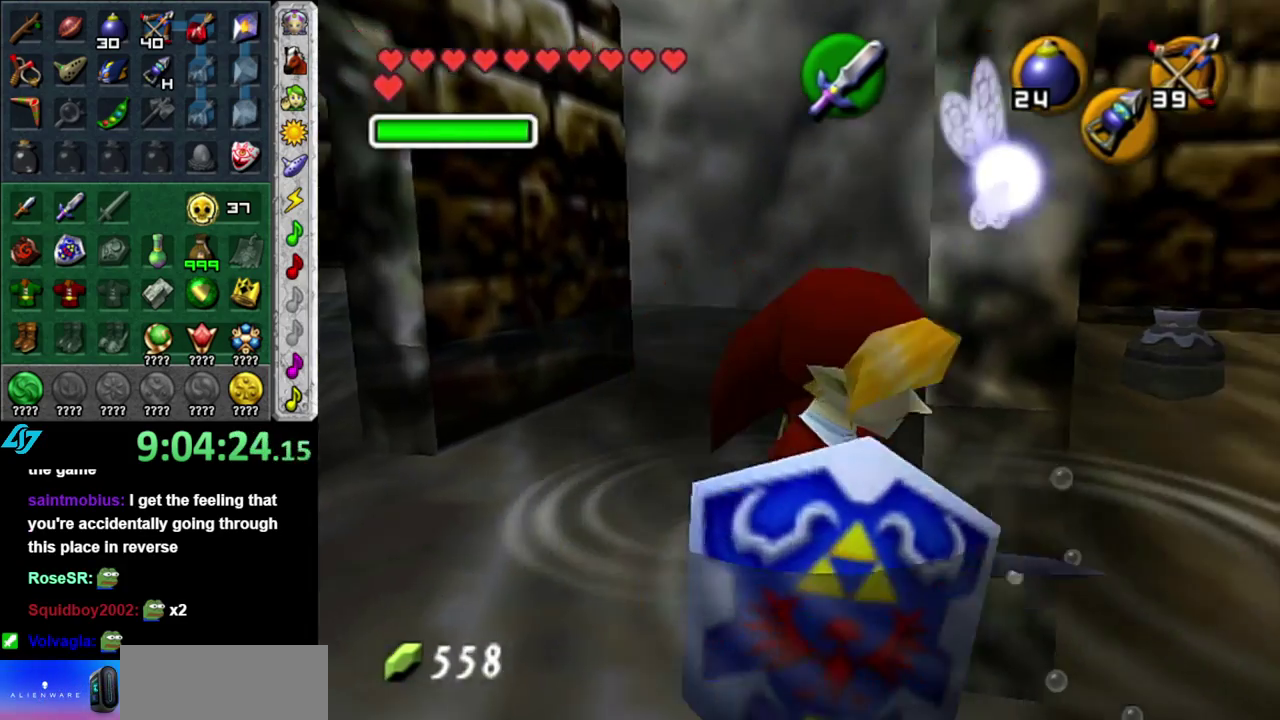
{"buttons": [], "left_stick": "up", "right_stick": "center", "events": [[83, "left_stick", "up"], [117, "L1", "up"]]}
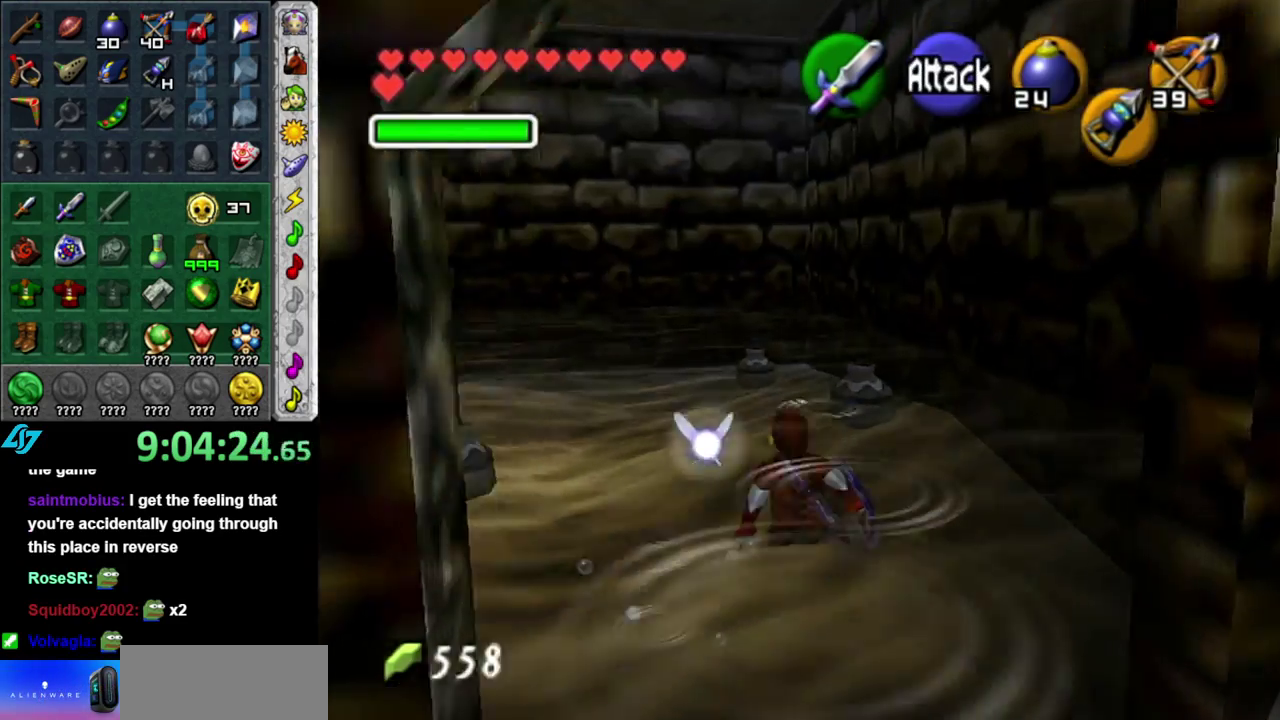
{"buttons": [], "left_stick": "center", "right_stick": "center", "events": [[117, "left_stick", "up-left"], [200, "left_stick", "left"], [267, "left_stick", "down-left"], [300, "L1", "down"], [333, "left_stick", "center"], [483, "L1", "up"]]}
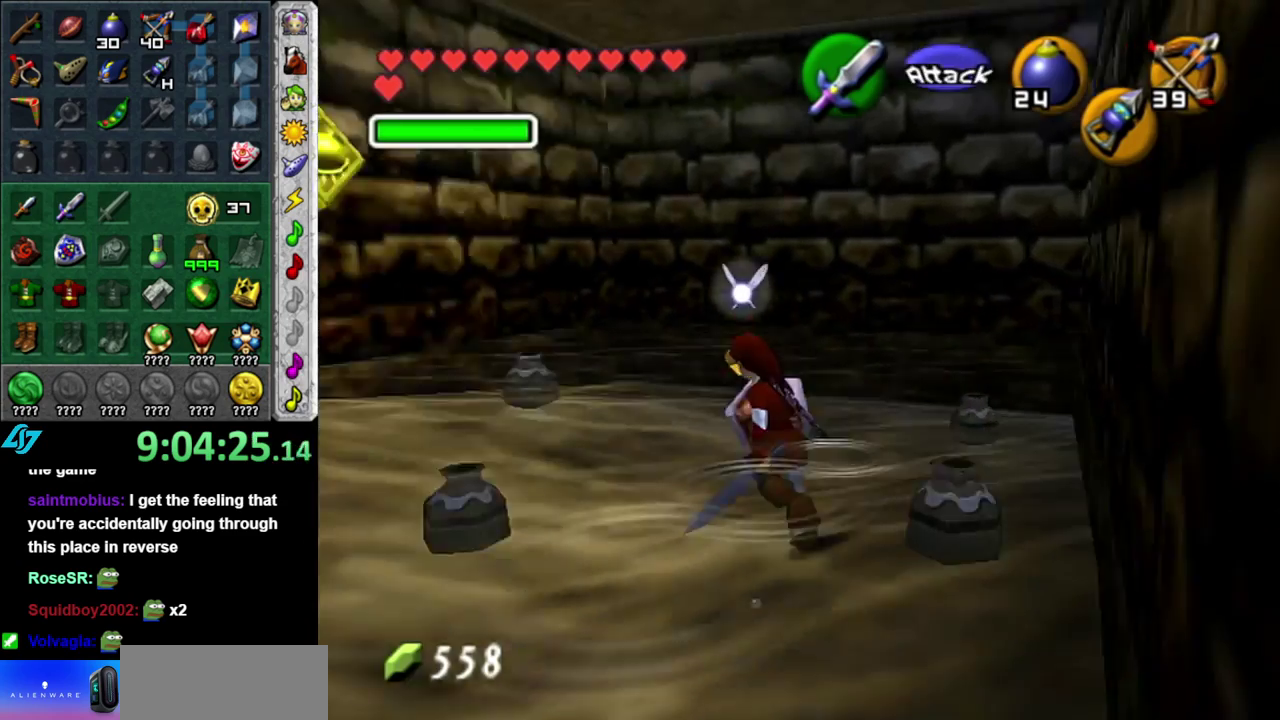
{"buttons": [], "left_stick": "up-left", "right_stick": "center", "events": [[50, "left_stick", "up"], [400, "left_stick", "up-left"]]}
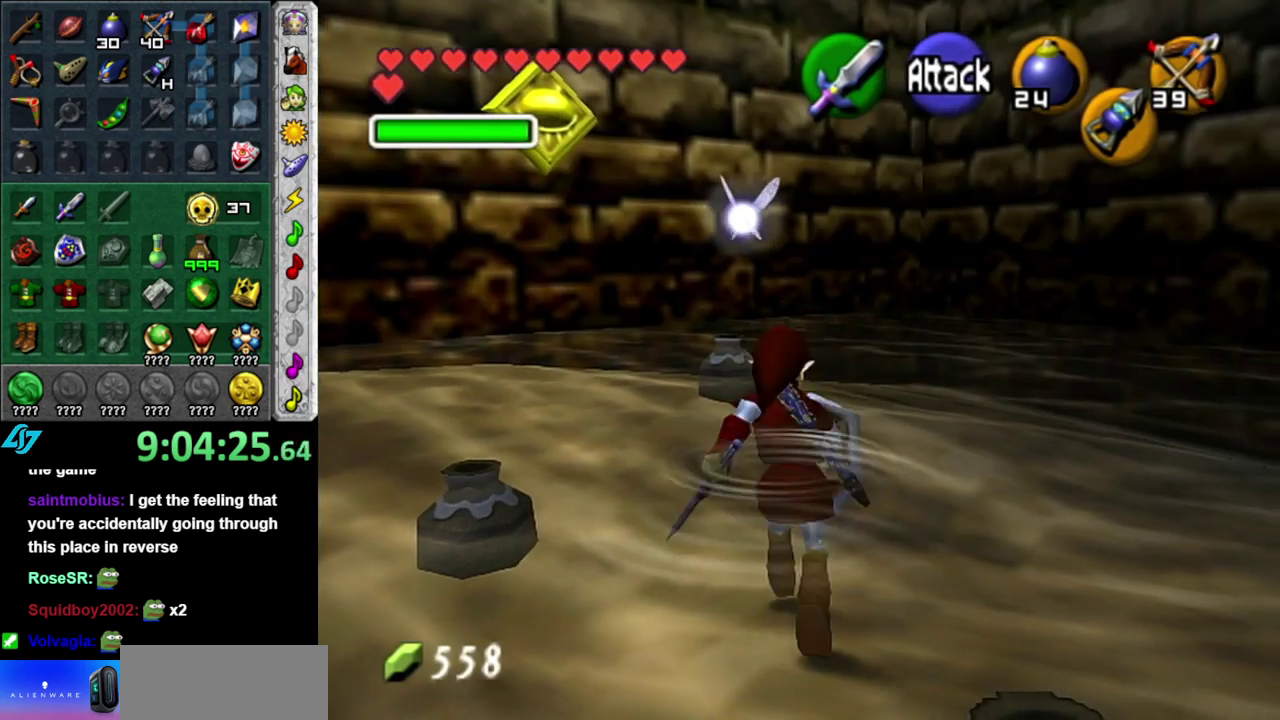
{"buttons": [], "left_stick": "up", "right_stick": "center", "events": [[167, "left_stick", "up"], [367, "left_stick", "up-right"], [483, "left_stick", "up"]]}
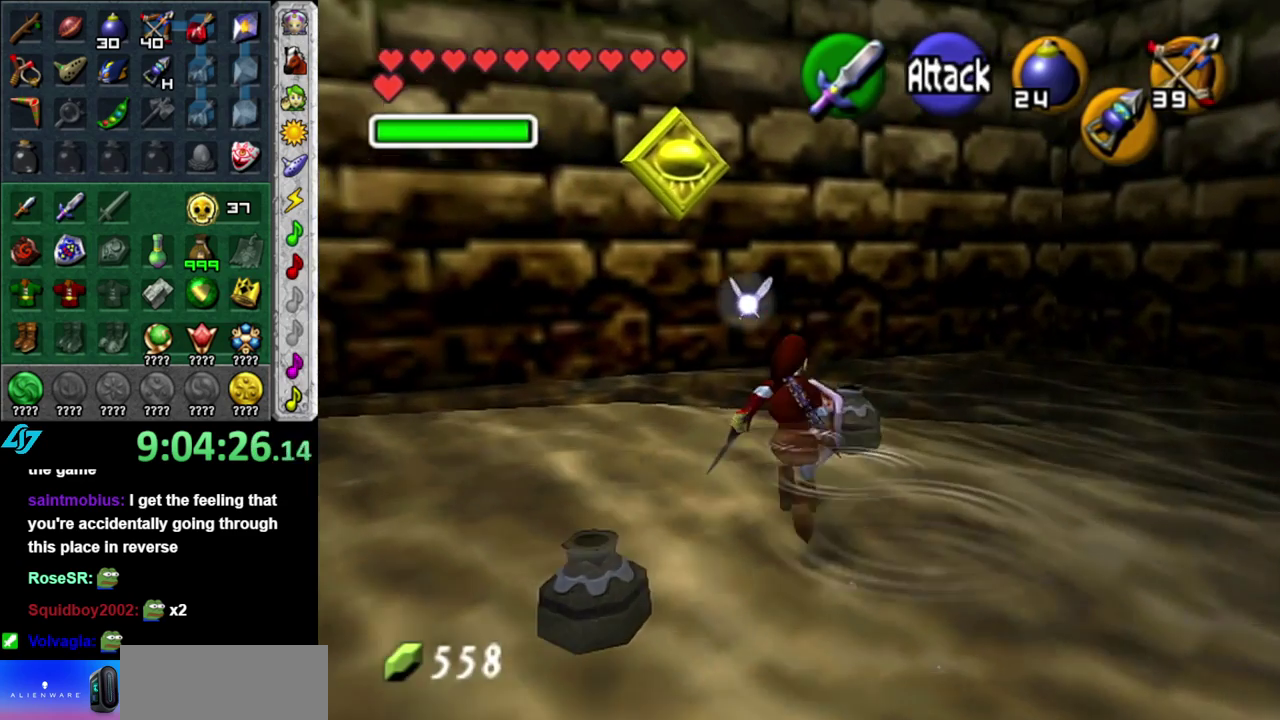
{"buttons": [], "left_stick": "center", "right_stick": "center", "events": [[117, "R1", "down"], [150, "left_stick", "center"], [183, "B", "down"], [300, "B", "up"], [367, "R1", "up"]]}
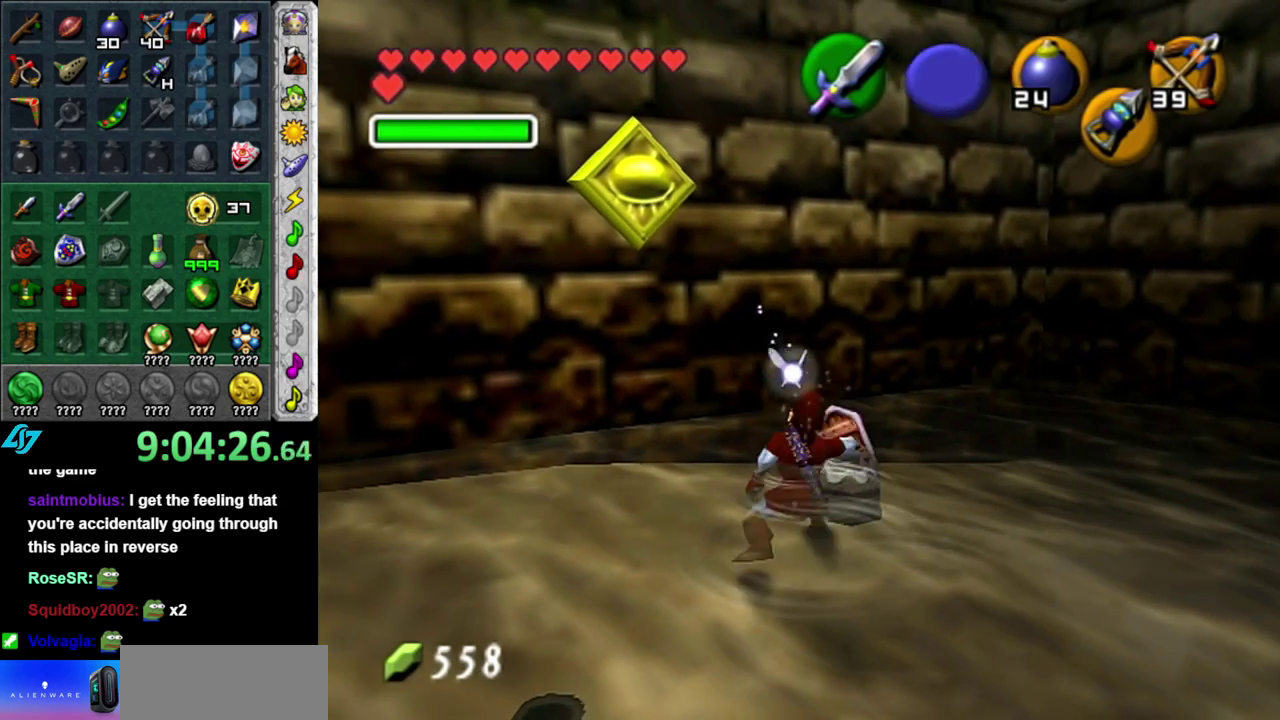
{"buttons": ["B", "R1"], "left_stick": "center", "right_stick": "center", "events": [[150, "left_stick", "right"], [200, "left_stick", "up-right"], [367, "R1", "down"], [400, "left_stick", "center"], [467, "B", "down"]]}
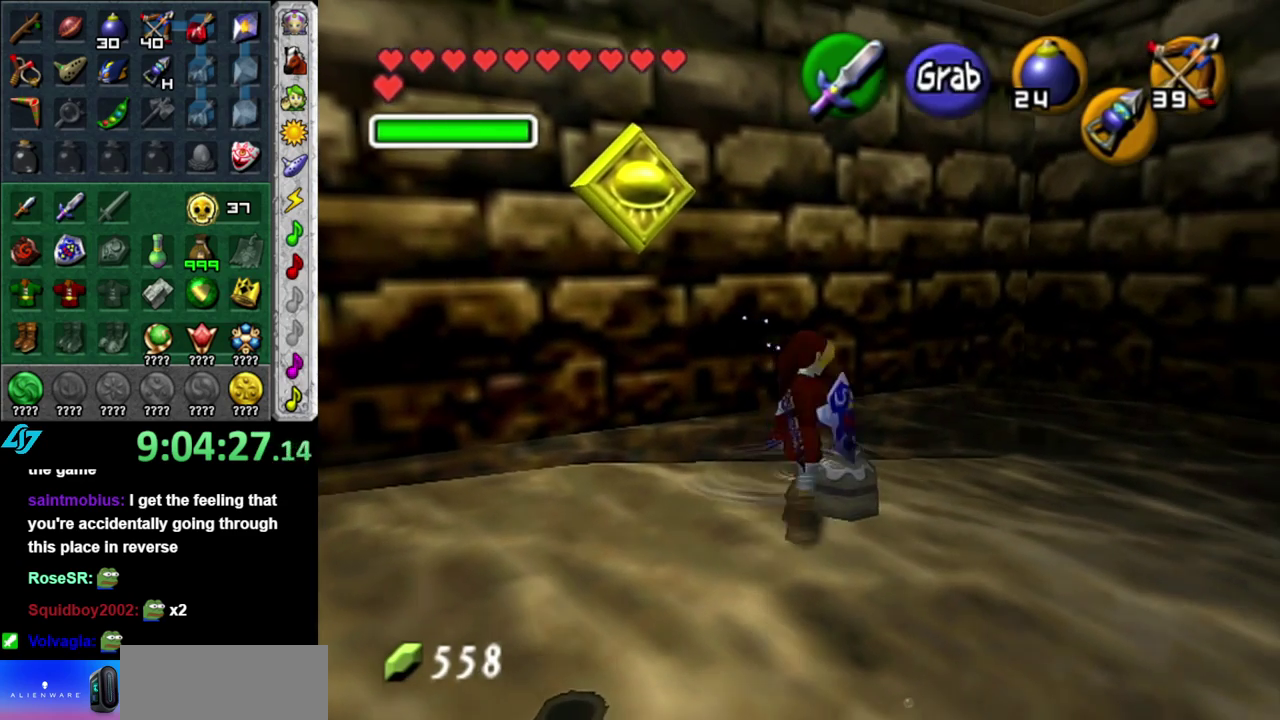
{"buttons": [], "left_stick": "down", "right_stick": "center", "events": [[117, "B", "up"], [117, "R1", "up"], [267, "left_stick", "down"]]}
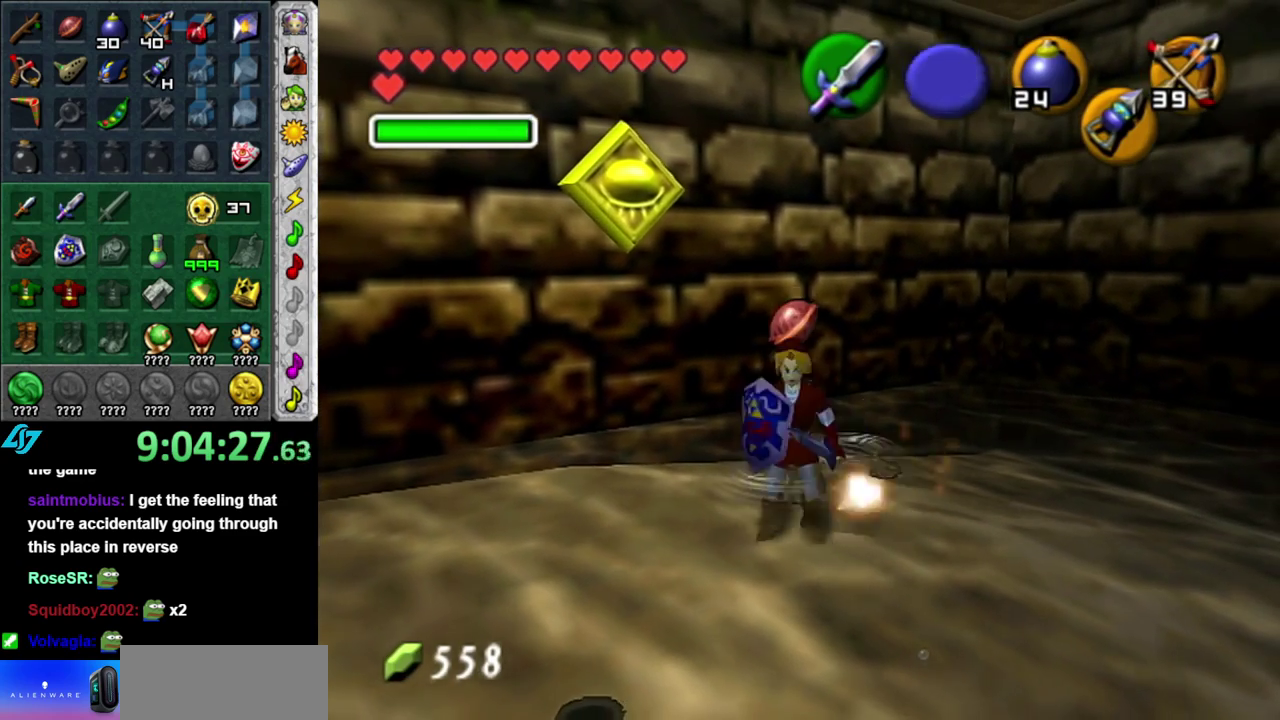
{"buttons": [], "left_stick": "up", "right_stick": "center", "events": [[17, "left_stick", "down-left"], [83, "L1", "down"], [150, "left_stick", "center"], [267, "L1", "up"], [433, "left_stick", "up"]]}
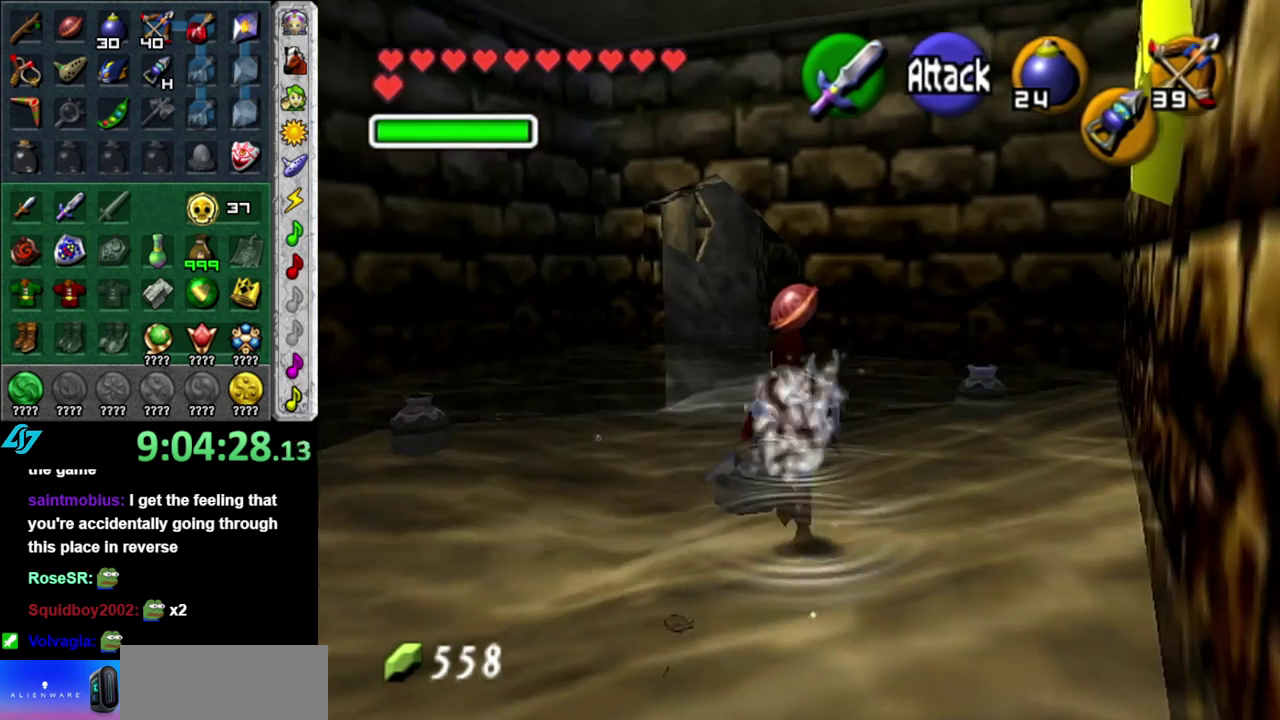
{"buttons": [], "left_stick": "center", "right_stick": "center", "events": [[117, "R1", "down"], [233, "B", "down"], [267, "left_stick", "center"], [367, "B", "up"], [400, "R1", "up"]]}
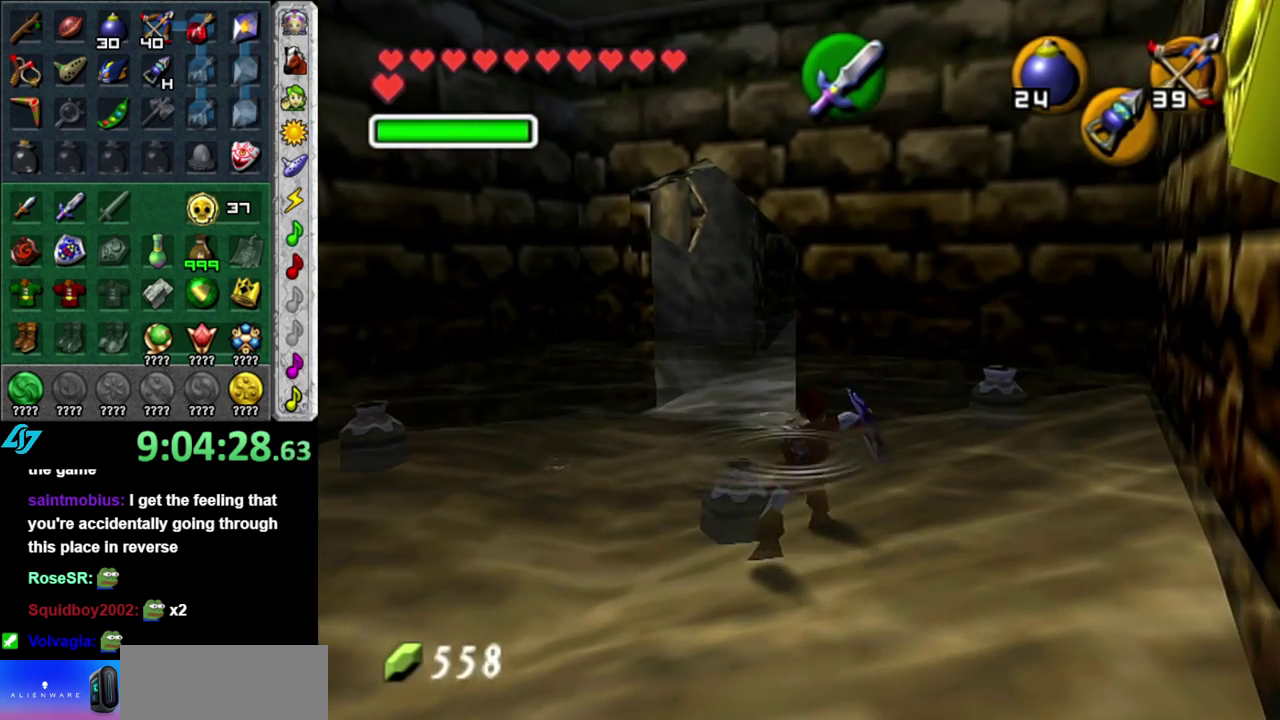
{"buttons": [], "left_stick": "up-left", "right_stick": "center", "events": [[83, "left_stick", "up-left"]]}
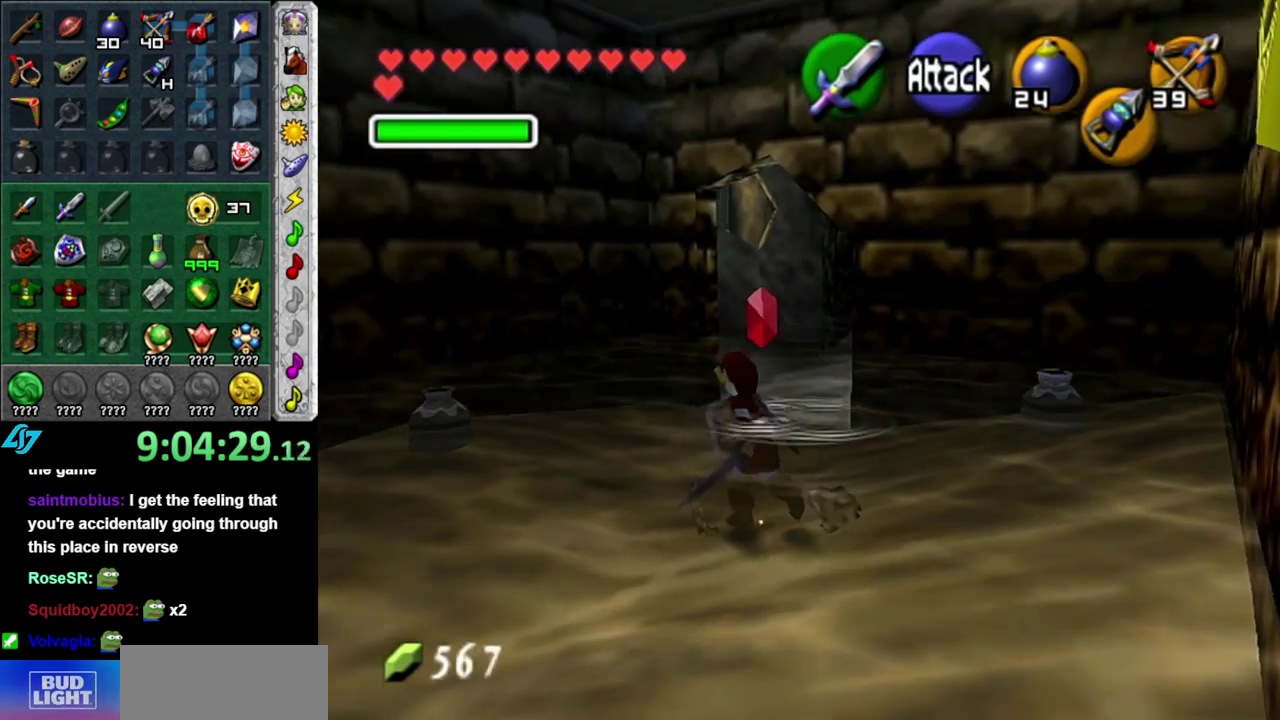
{"buttons": [], "left_stick": "up-left", "right_stick": "center", "events": []}
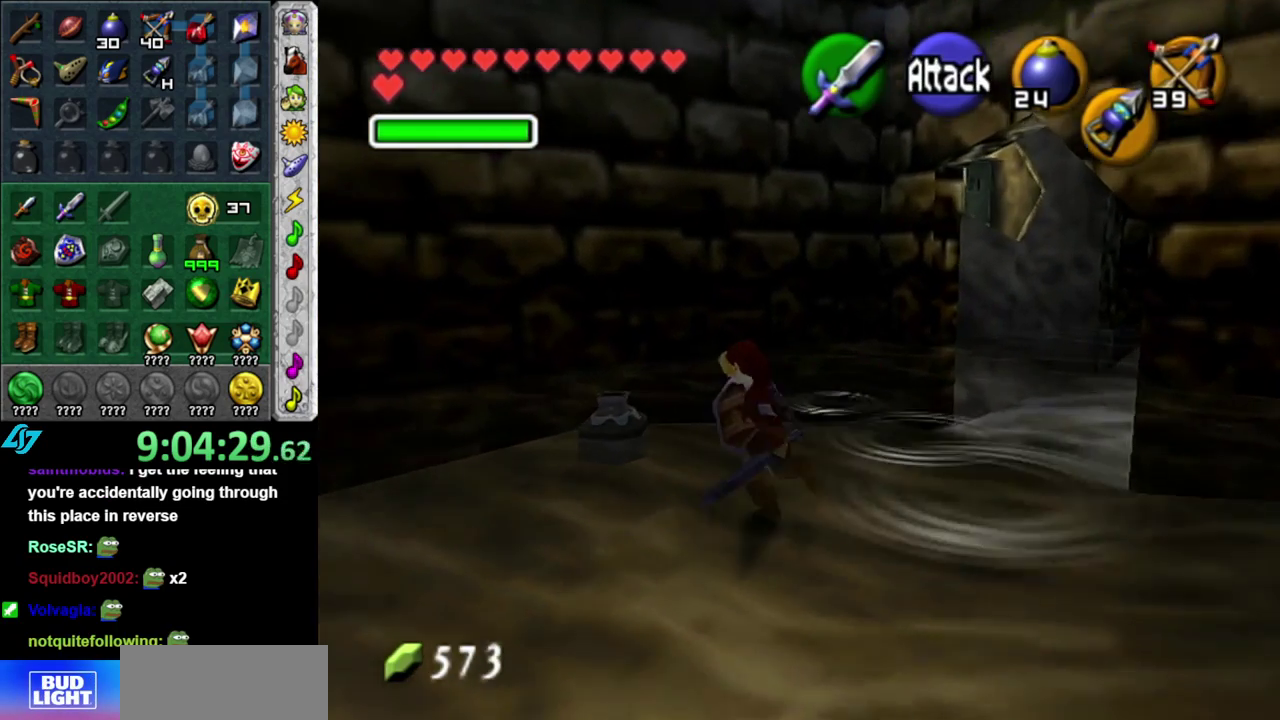
{"buttons": [], "left_stick": "center", "right_stick": "center", "events": [[17, "R1", "down"], [83, "B", "down"], [117, "left_stick", "center"], [217, "B", "up"], [233, "R1", "up"]]}
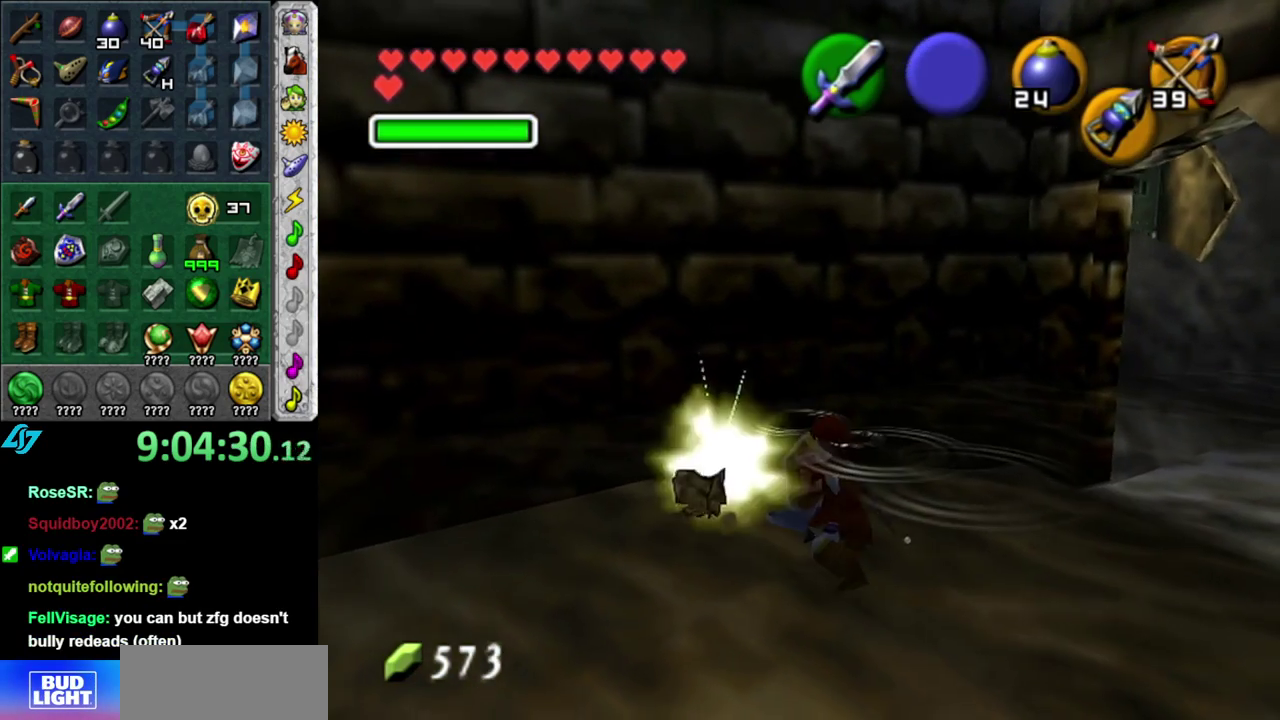
{"buttons": [], "left_stick": "center", "right_stick": "center", "events": [[50, "left_stick", "up-left"], [450, "left_stick", "center"]]}
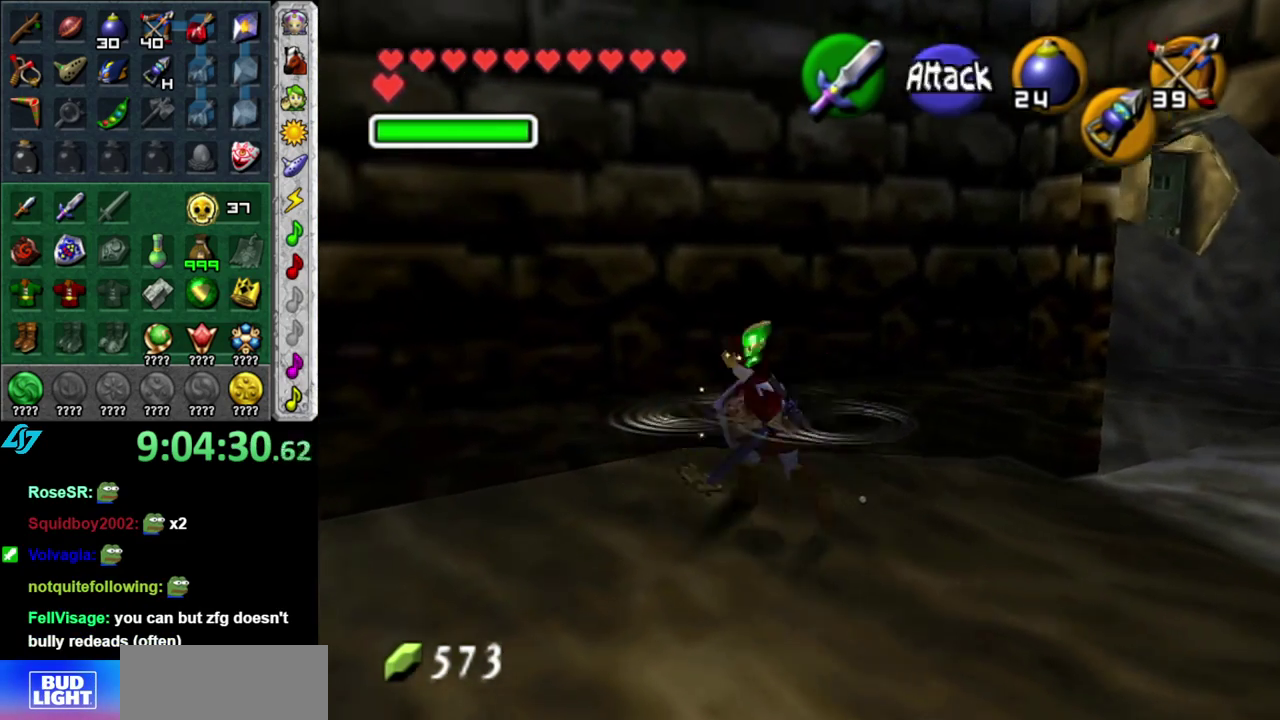
{"buttons": [], "left_stick": "down", "right_stick": "center", "events": [[117, "left_stick", "down-right"], [417, "left_stick", "down"]]}
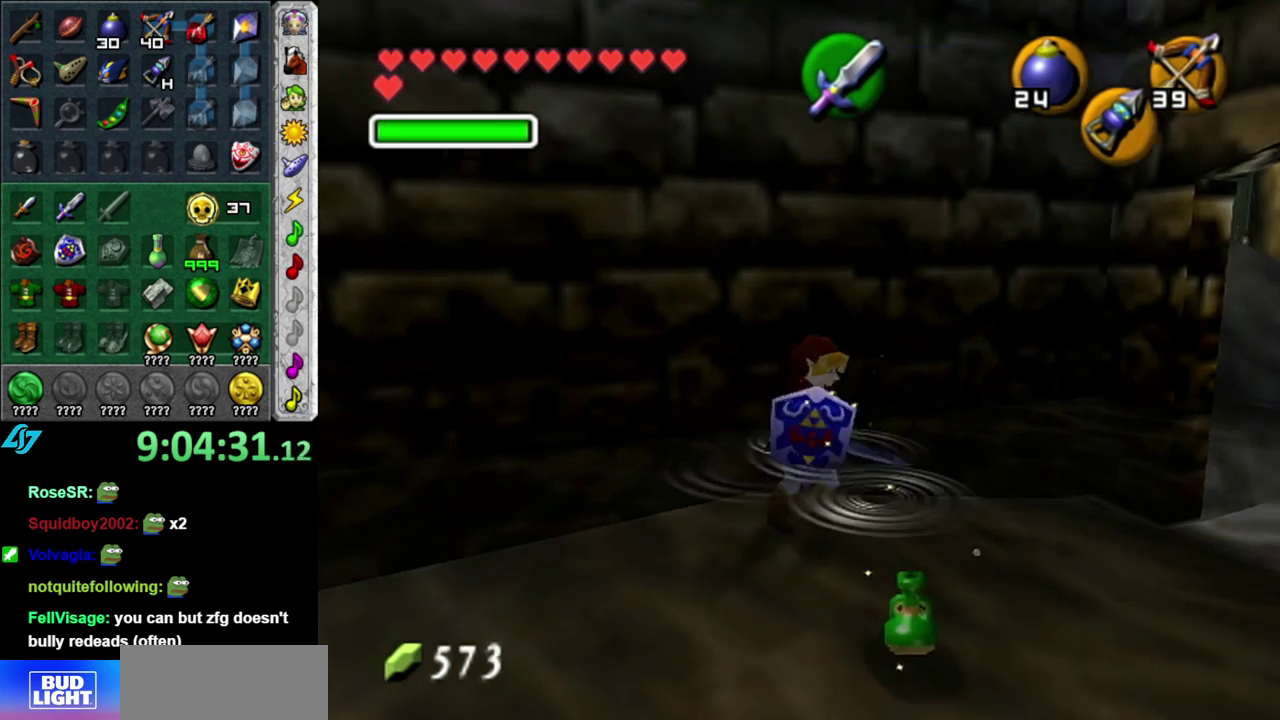
{"buttons": [], "left_stick": "up", "right_stick": "center", "events": [[50, "left_stick", "down-right"], [150, "left_stick", "right"], [217, "left_stick", "up-right"], [333, "left_stick", "up"]]}
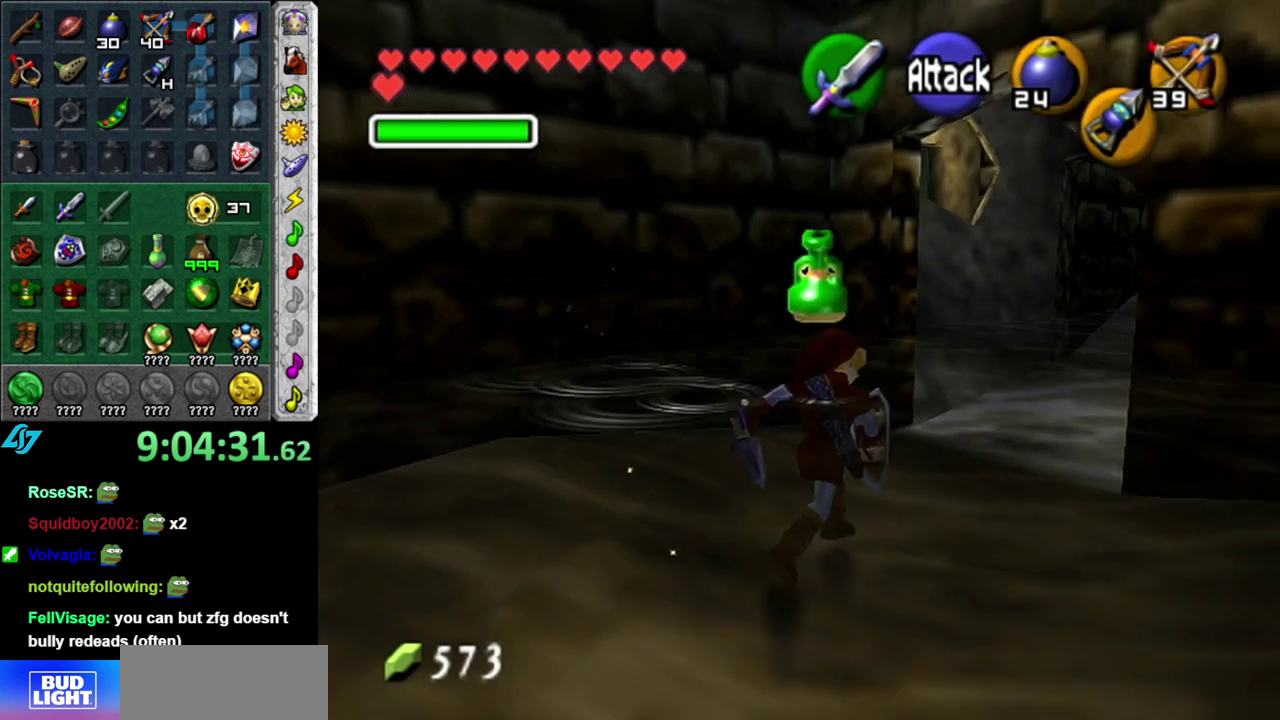
{"buttons": [], "left_stick": "up", "right_stick": "center", "events": [[83, "left_stick", "up-right"], [117, "A", "down"], [200, "L1", "down"], [267, "A", "up"], [433, "L1", "up"], [450, "left_stick", "up"]]}
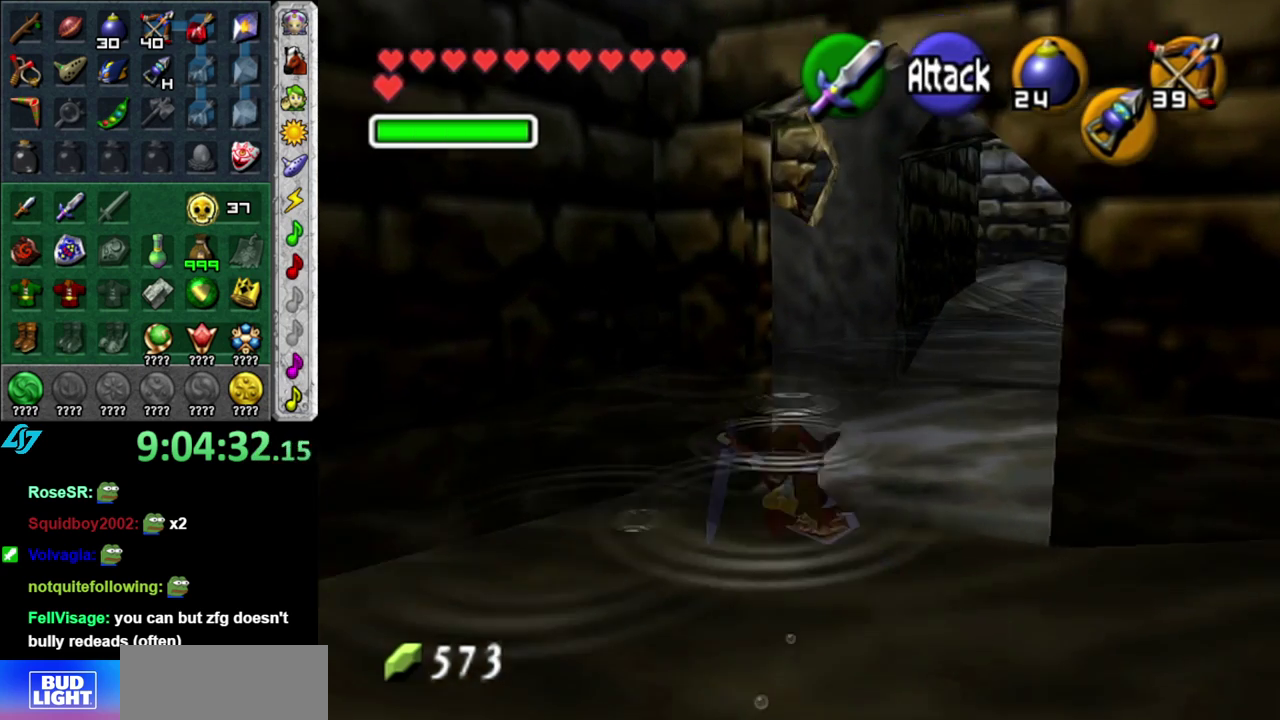
{"buttons": [], "left_stick": "up-right", "right_stick": "center", "events": [[83, "left_stick", "up-right"], [233, "left_stick", "right"], [433, "left_stick", "up-right"]]}
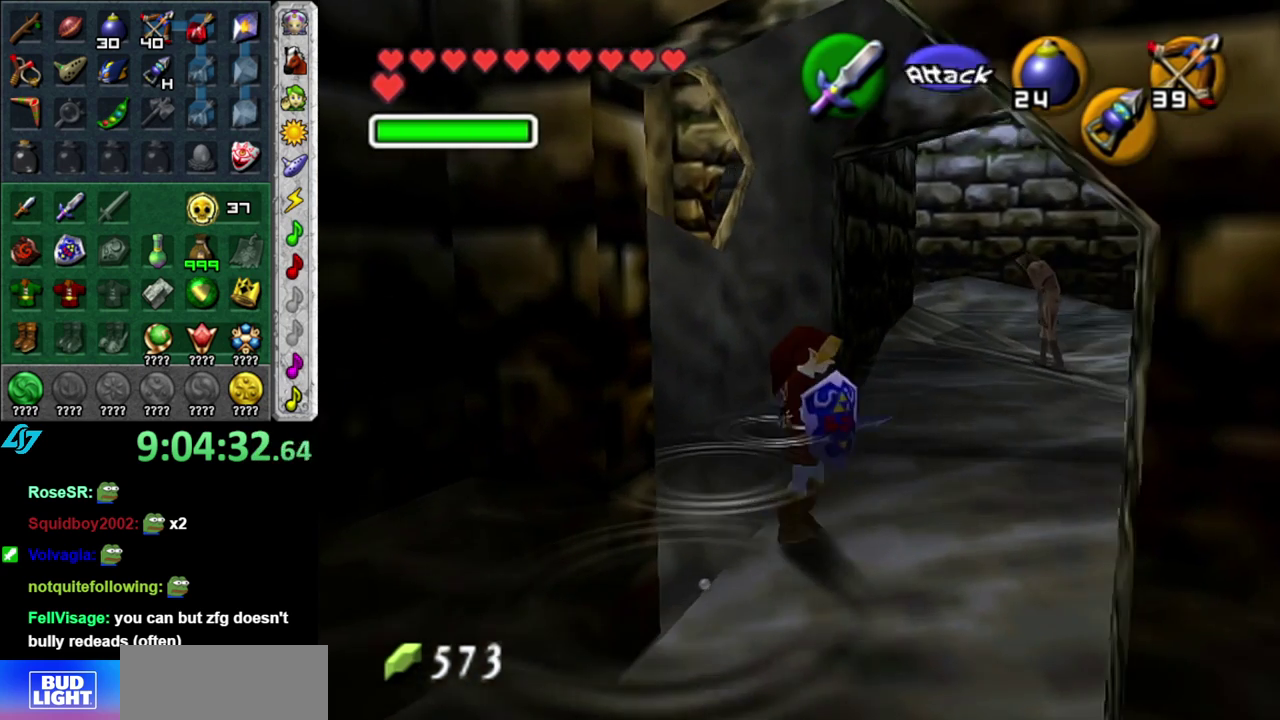
{"buttons": [], "left_stick": "up", "right_stick": "center", "events": [[233, "left_stick", "up"]]}
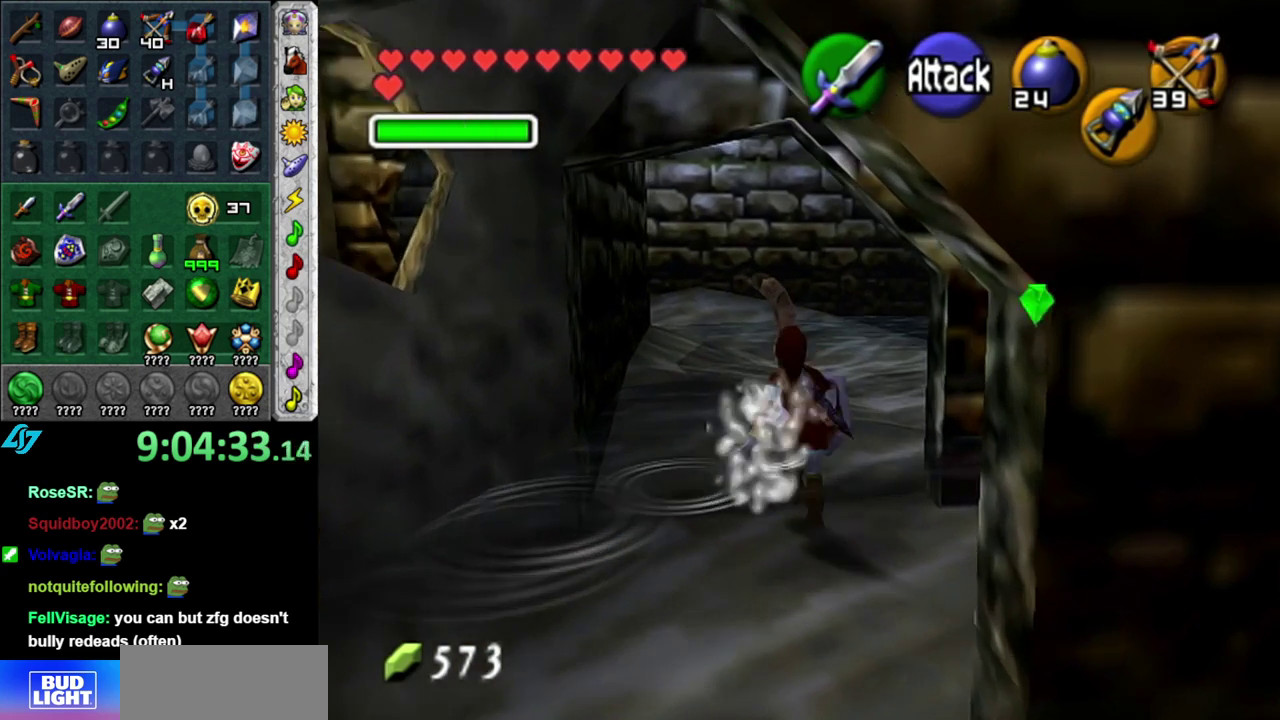
{"buttons": ["L1"], "left_stick": "up", "right_stick": "center", "events": [[233, "L1", "down"], [367, "A", "down"], [483, "A", "up"]]}
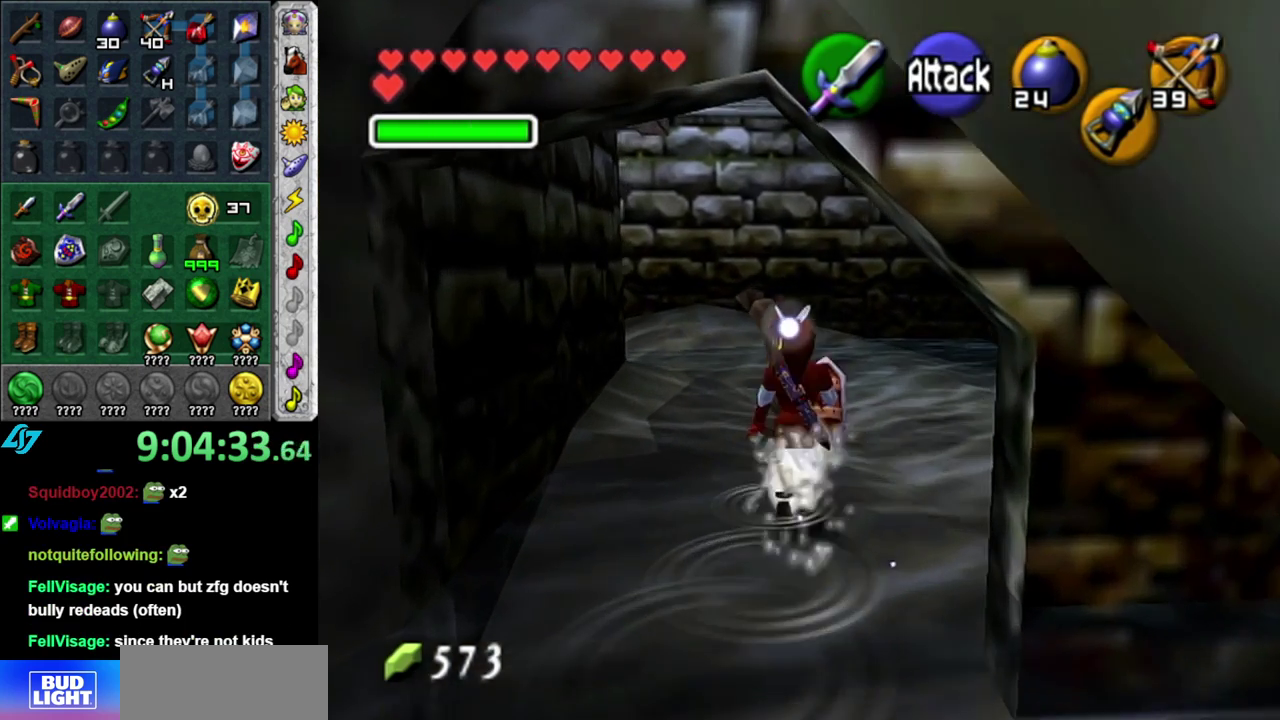
{"buttons": [], "left_stick": "center", "right_stick": "center", "events": [[117, "L1", "up"], [150, "left_stick", "center"]]}
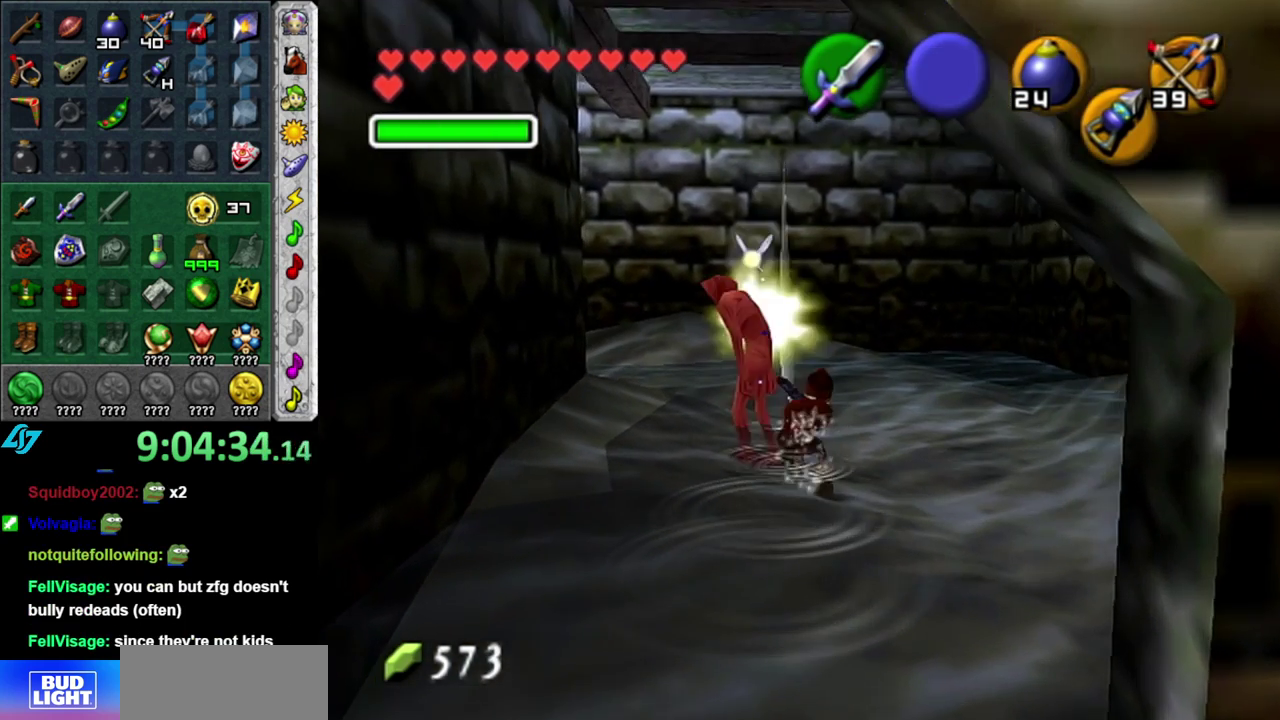
{"buttons": [], "left_stick": "down", "right_stick": "center", "events": [[367, "left_stick", "down"]]}
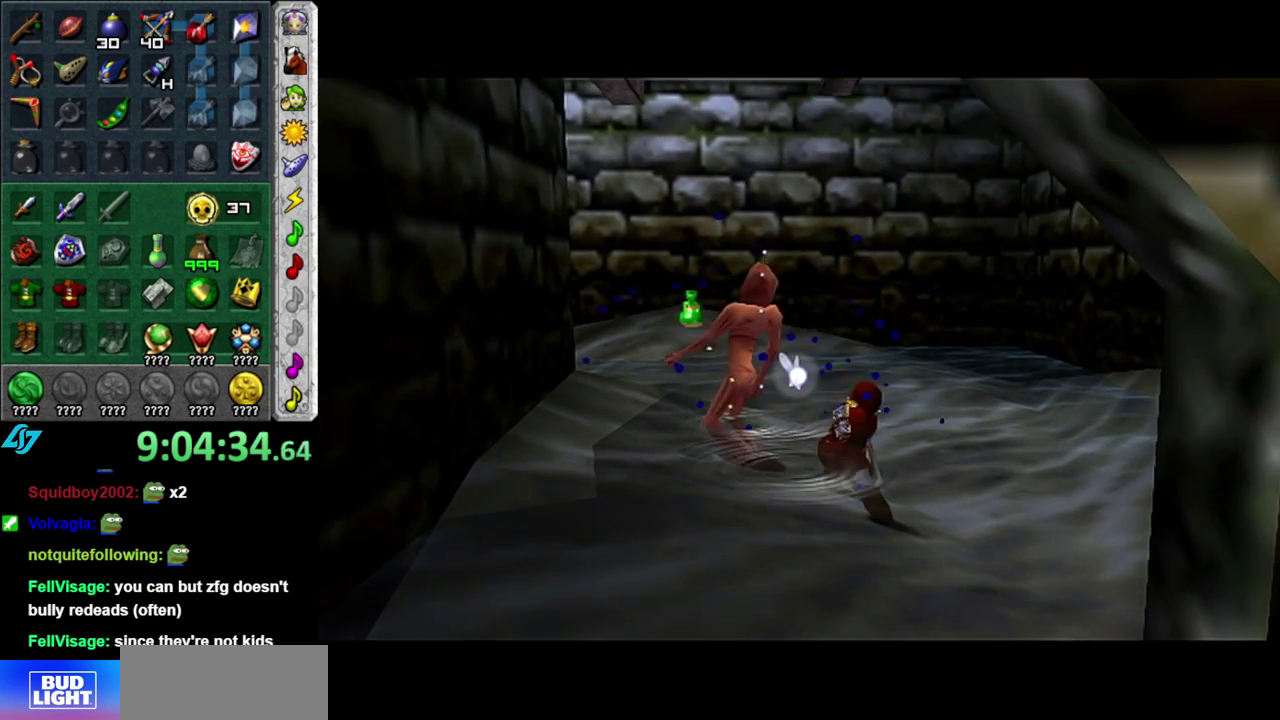
{"buttons": [], "left_stick": "center", "right_stick": "center", "events": [[183, "left_stick", "center"]]}
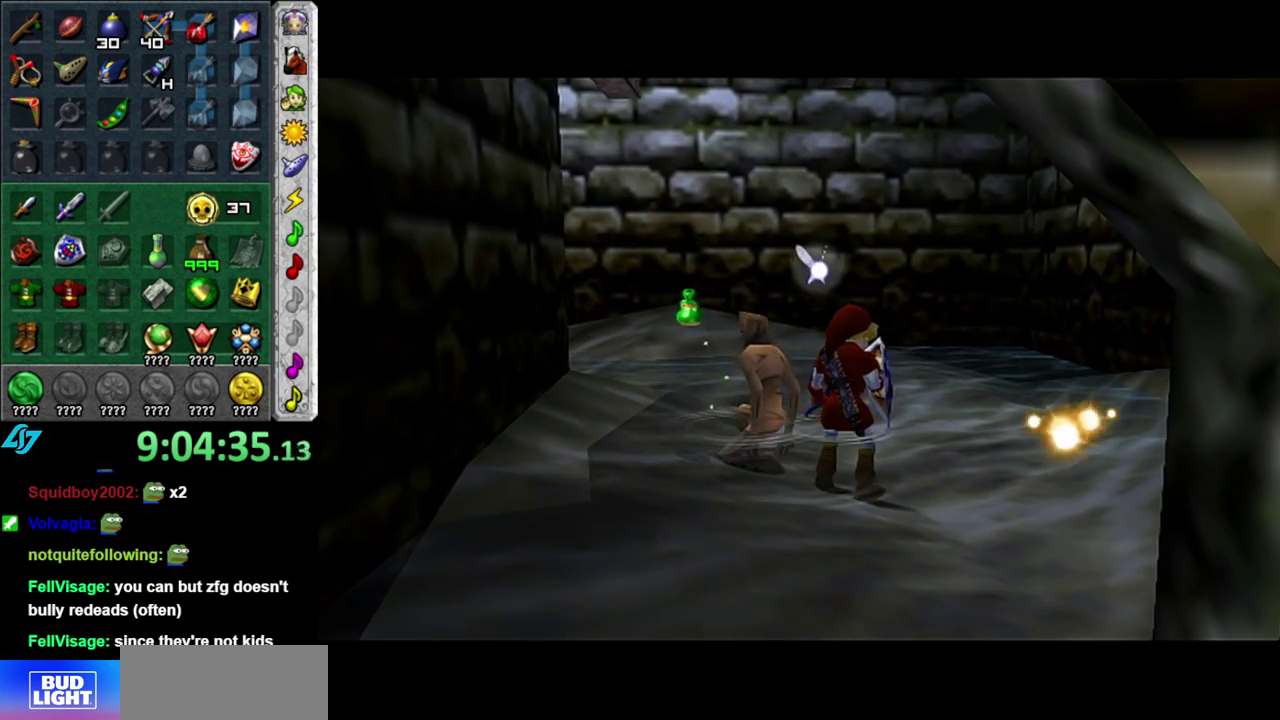
{"buttons": [], "left_stick": "center", "right_stick": "center", "events": []}
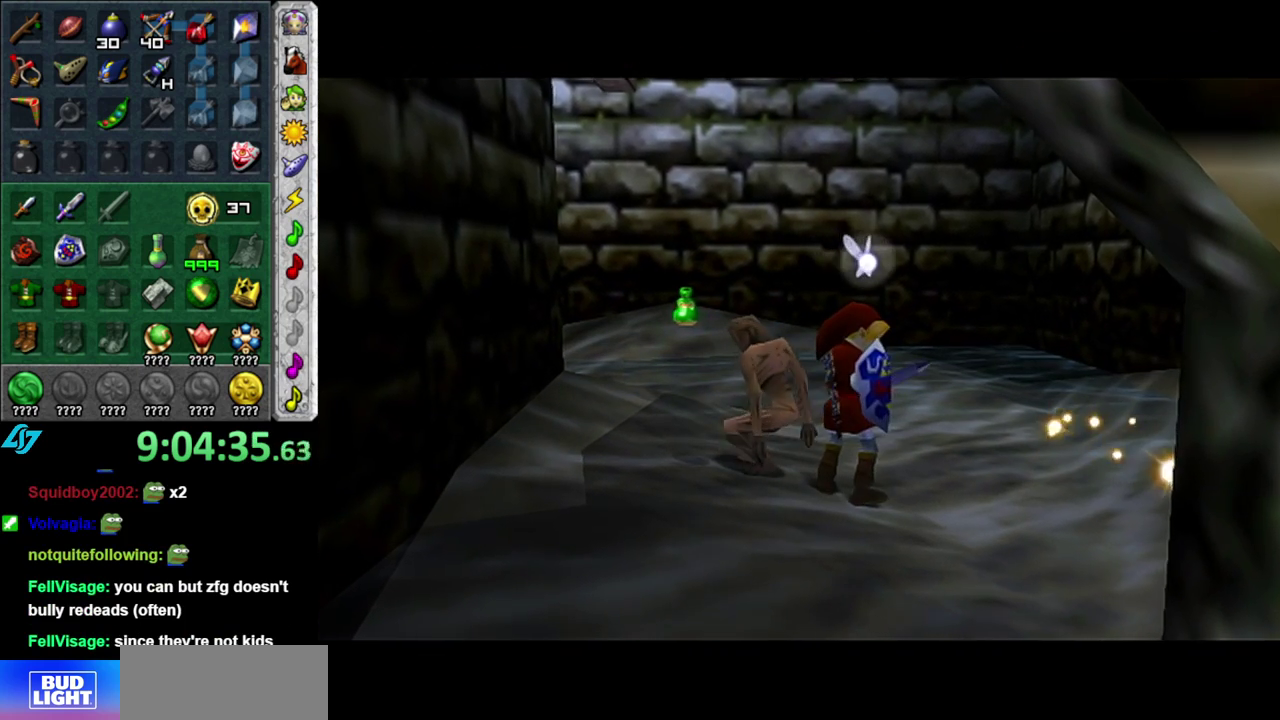
{"buttons": [], "left_stick": "center", "right_stick": "center", "events": []}
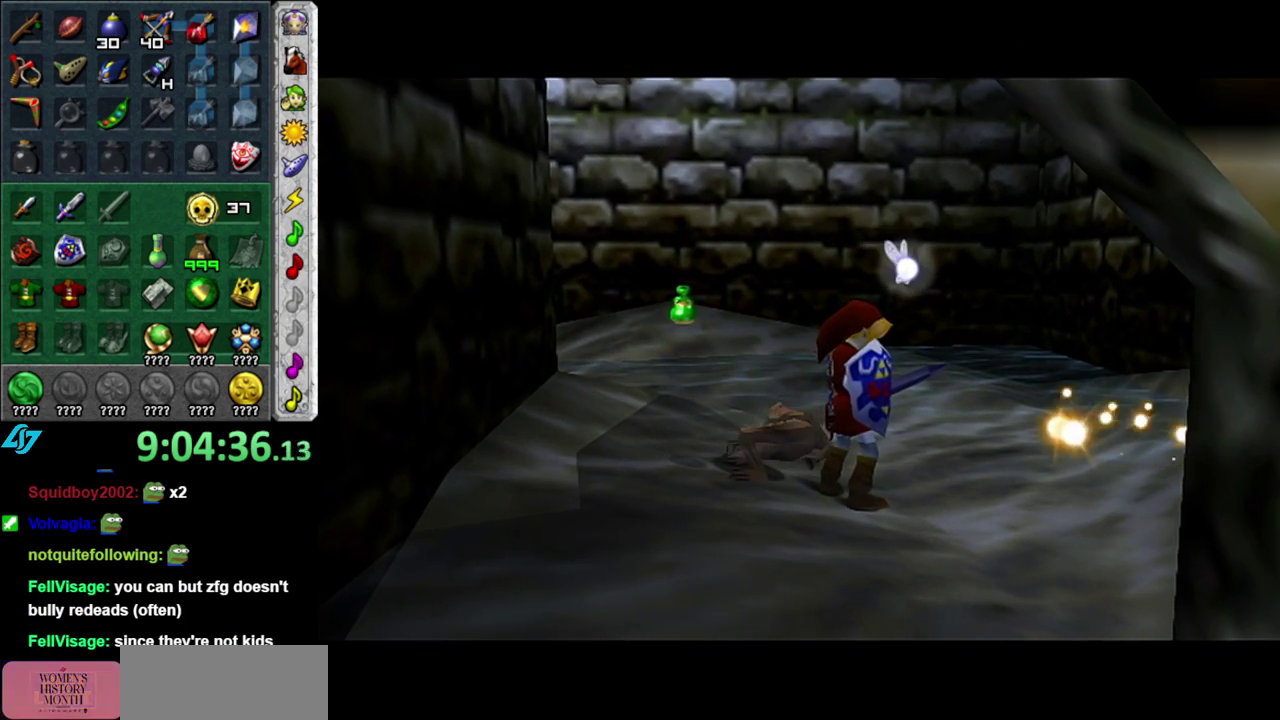
{"buttons": [], "left_stick": "center", "right_stick": "center", "events": []}